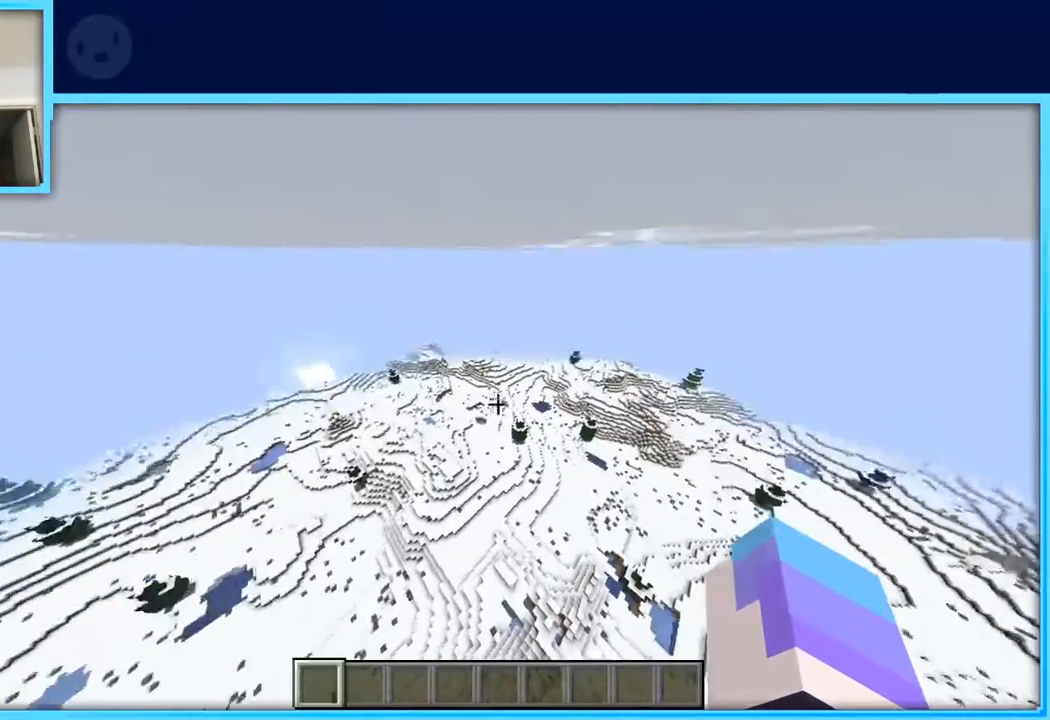
Gameplay with keyboard and mouse; each line is a JSON object with the keys held at the frame after it. "events" lists presses ("down") and releases ("up") of "a", "d", "s", "space" and "w" between this image and that frame as [ms after this image, input, new state], when the widget could be followed in between. No other keys are recorded. Mouse buttons are not recorded. Not read: mouse_move.
{"keys": ["w"], "events": [[33, "d", "up"]]}
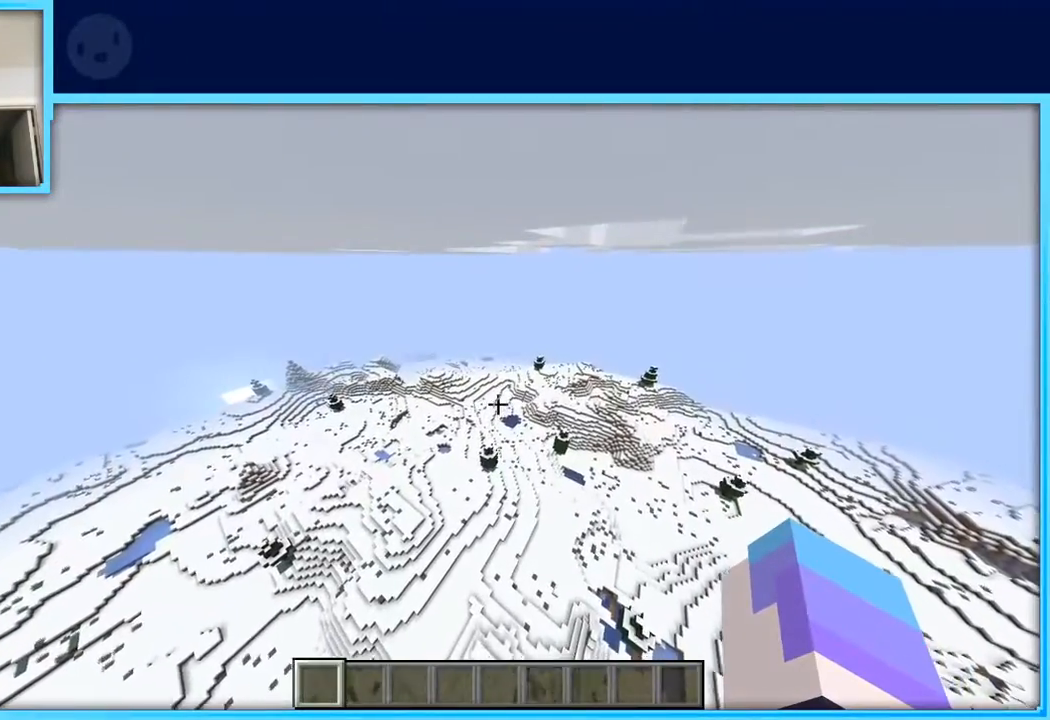
{"keys": ["w"], "events": []}
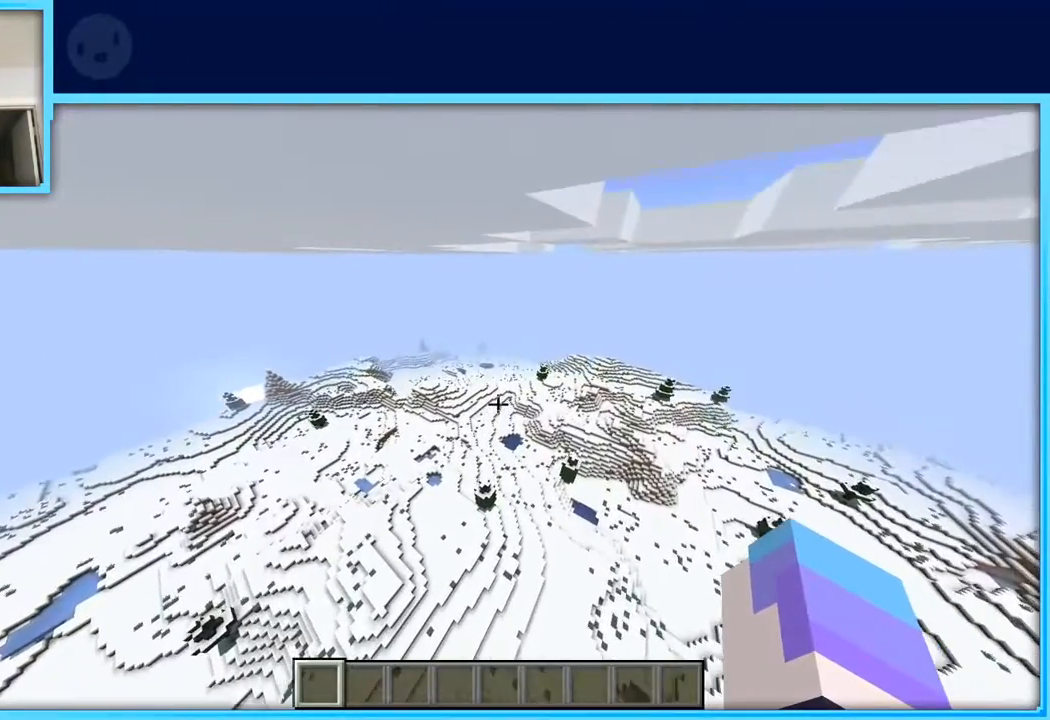
{"keys": ["w"], "events": []}
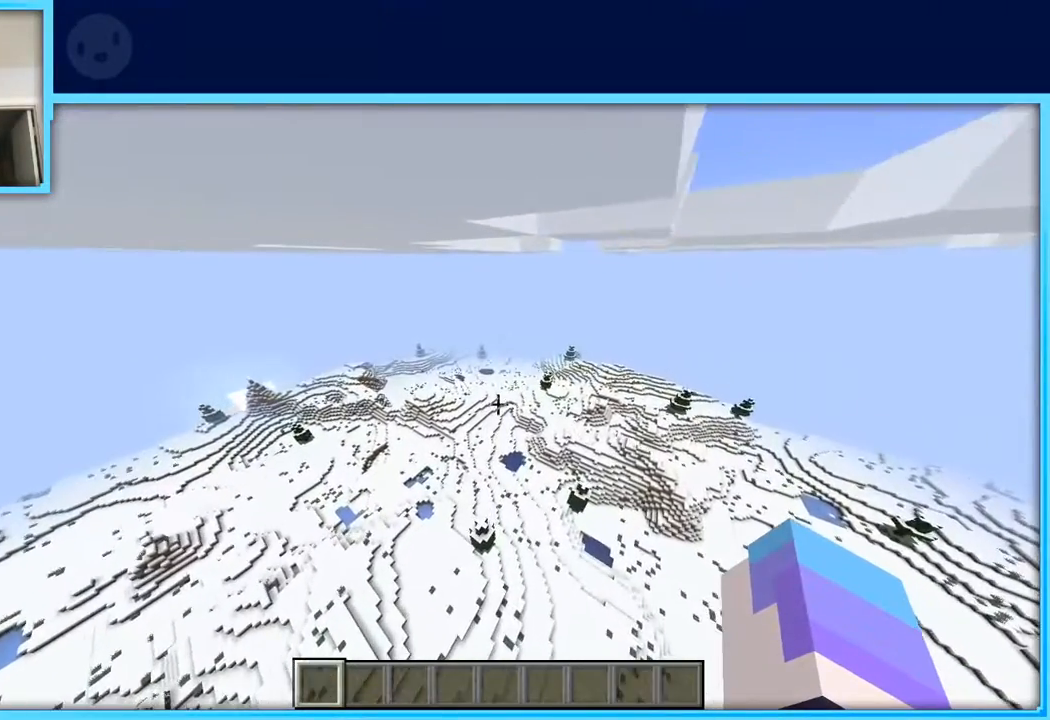
{"keys": ["w"], "events": []}
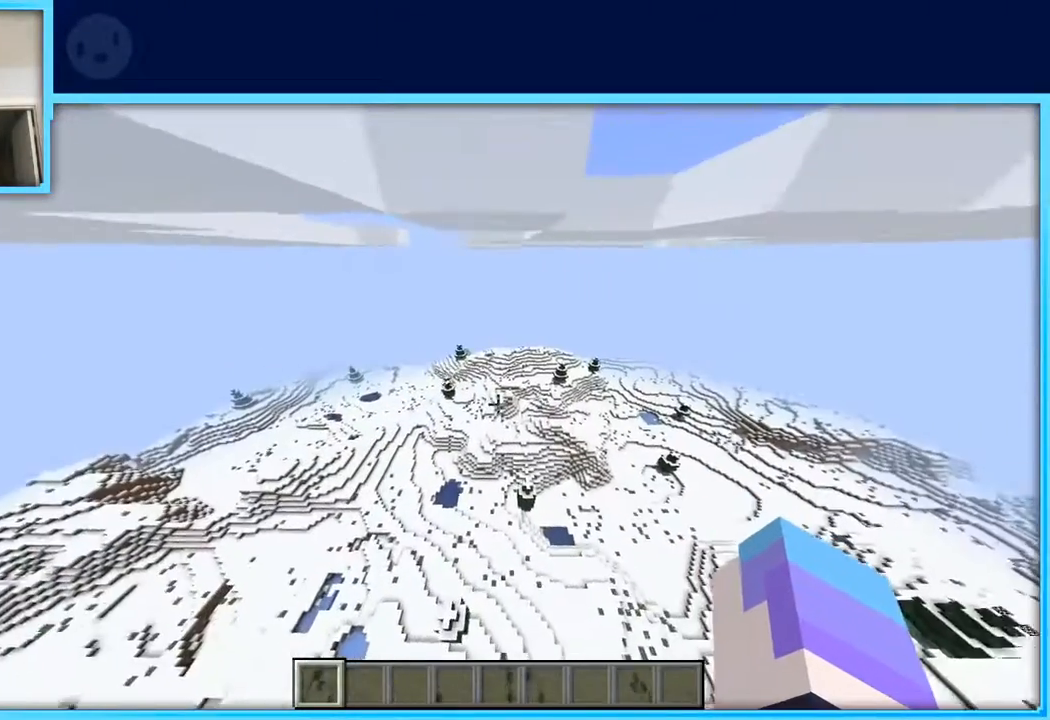
{"keys": ["a", "w"], "events": [[233, "a", "down"]]}
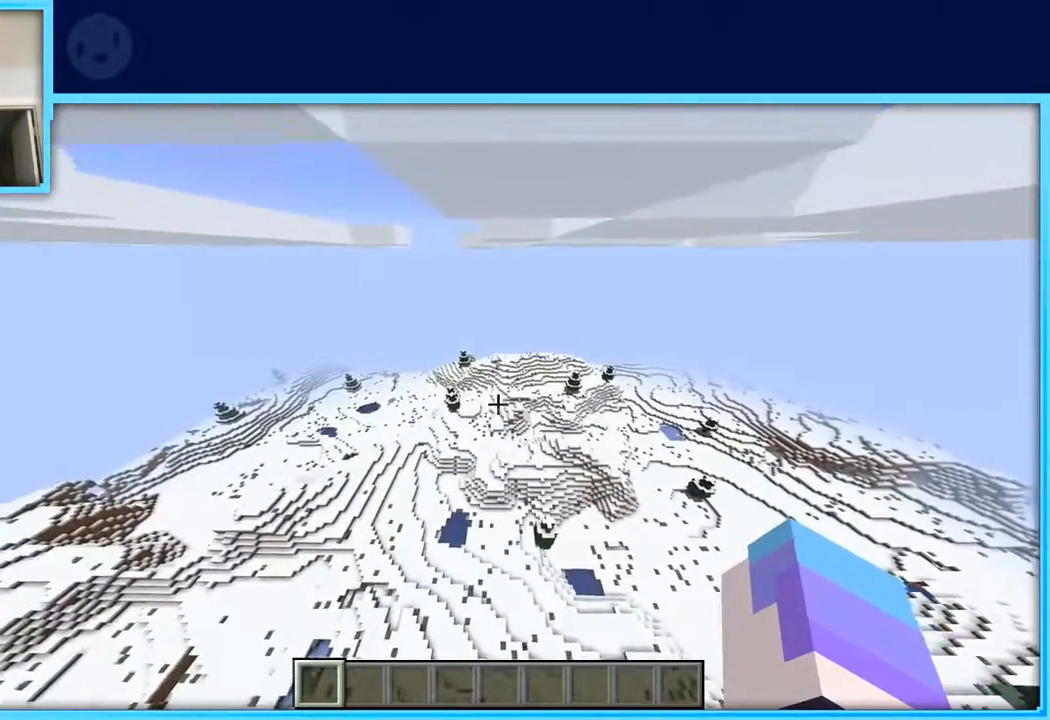
{"keys": ["a", "w"], "events": []}
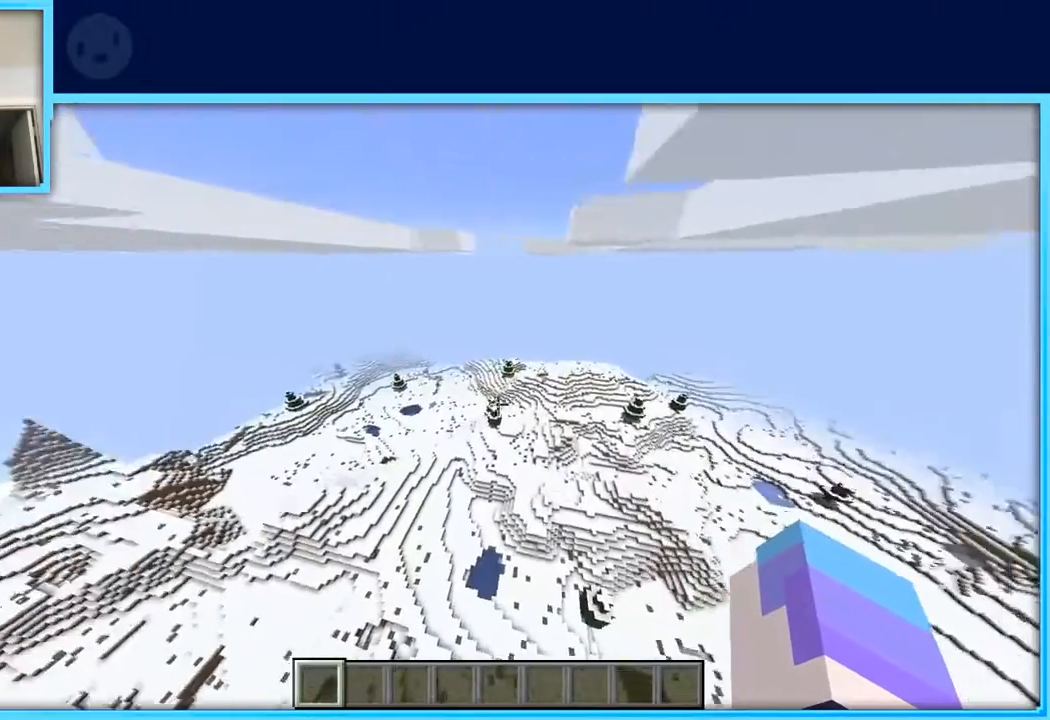
{"keys": ["w"], "events": [[383, "a", "up"]]}
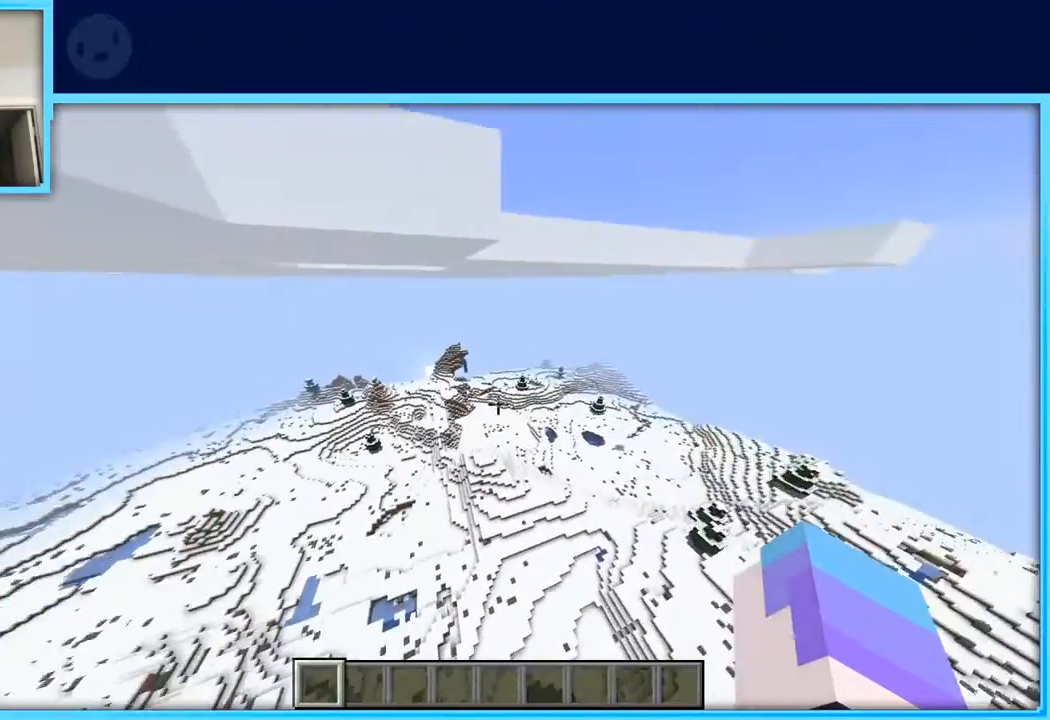
{"keys": ["w"], "events": []}
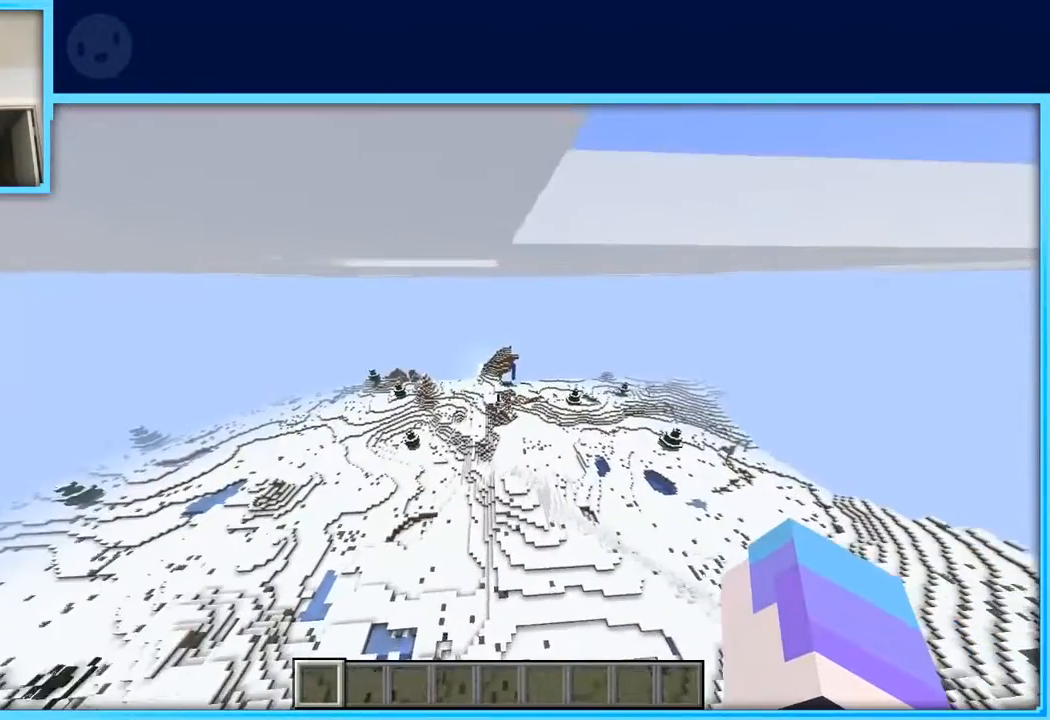
{"keys": ["w"], "events": []}
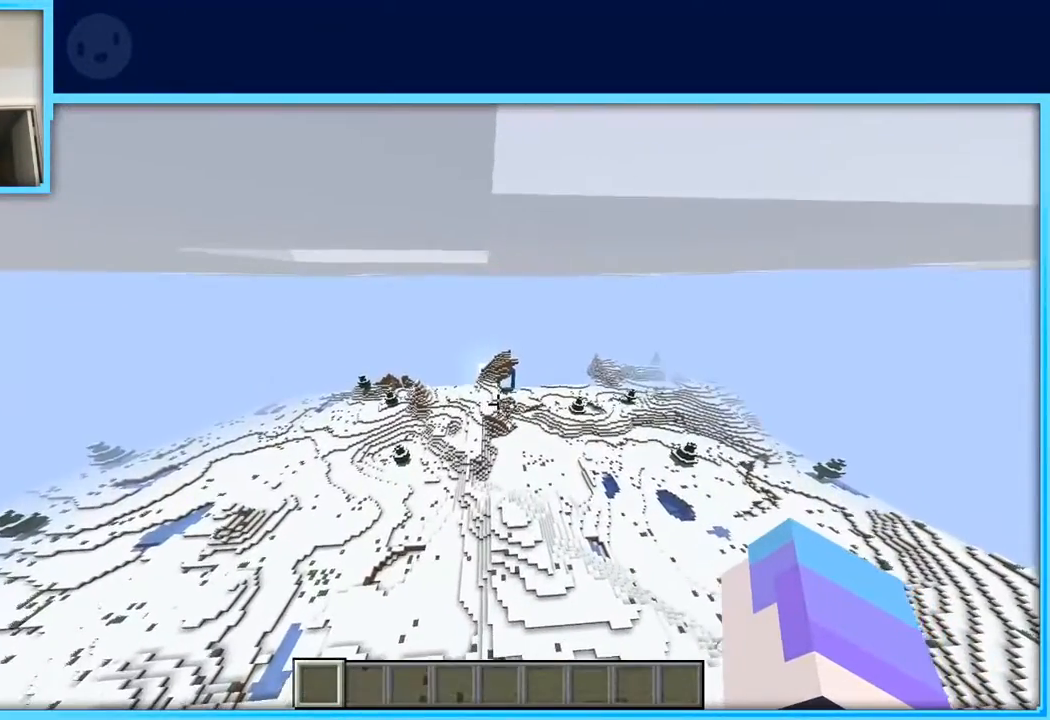
{"keys": ["w"], "events": []}
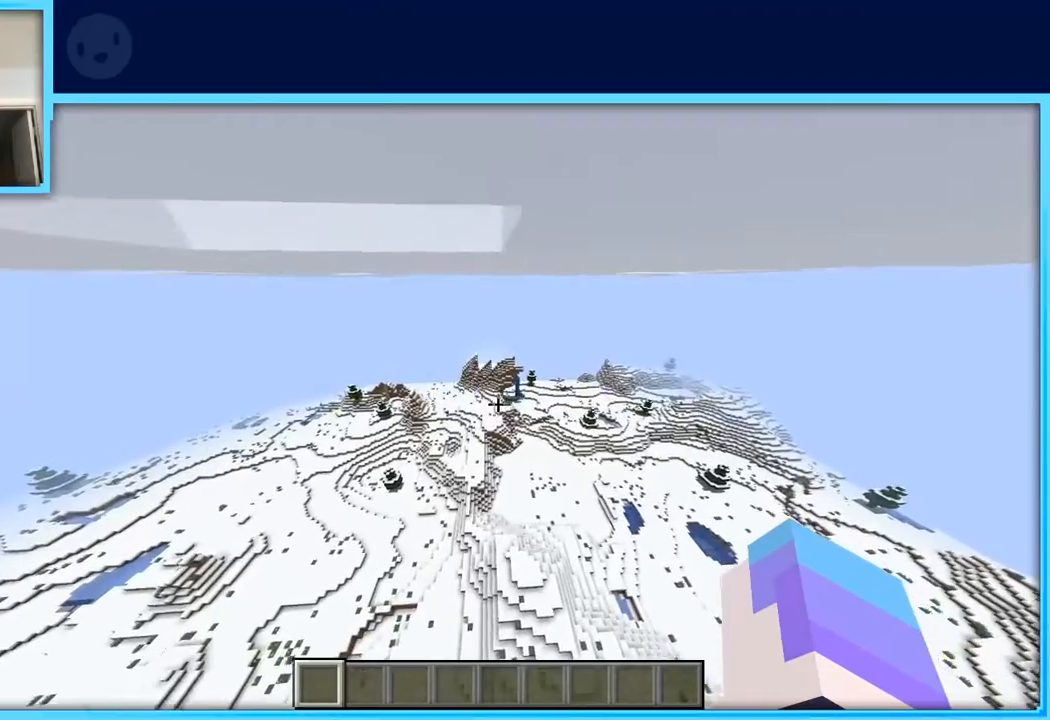
{"keys": ["w"], "events": []}
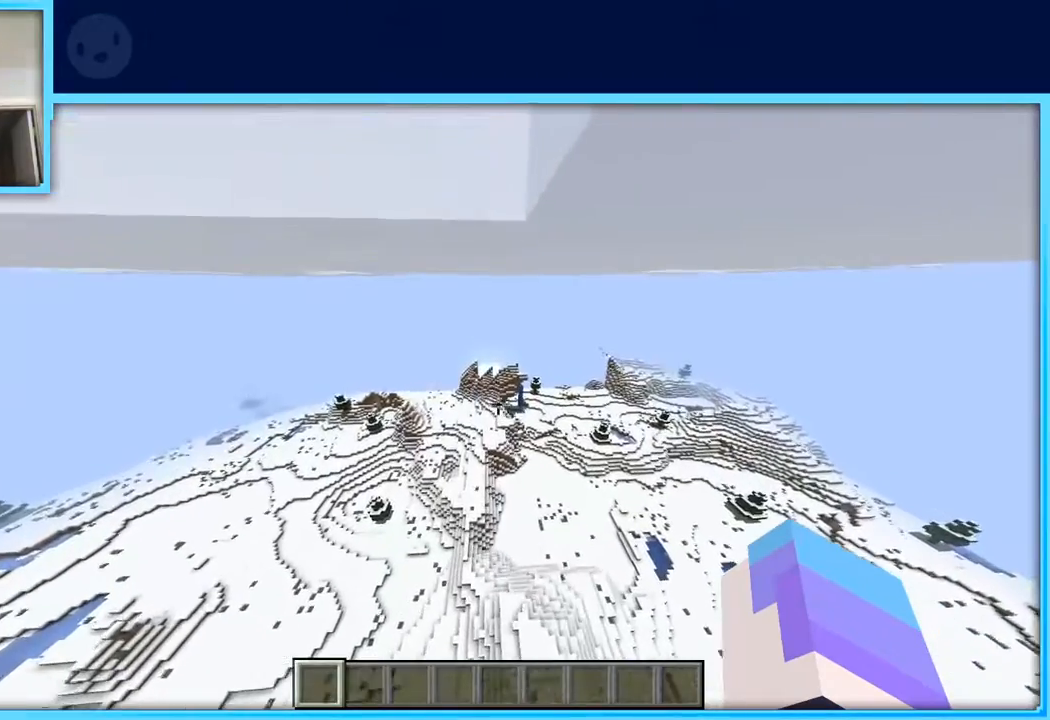
{"keys": ["a", "w"], "events": [[183, "a", "down"]]}
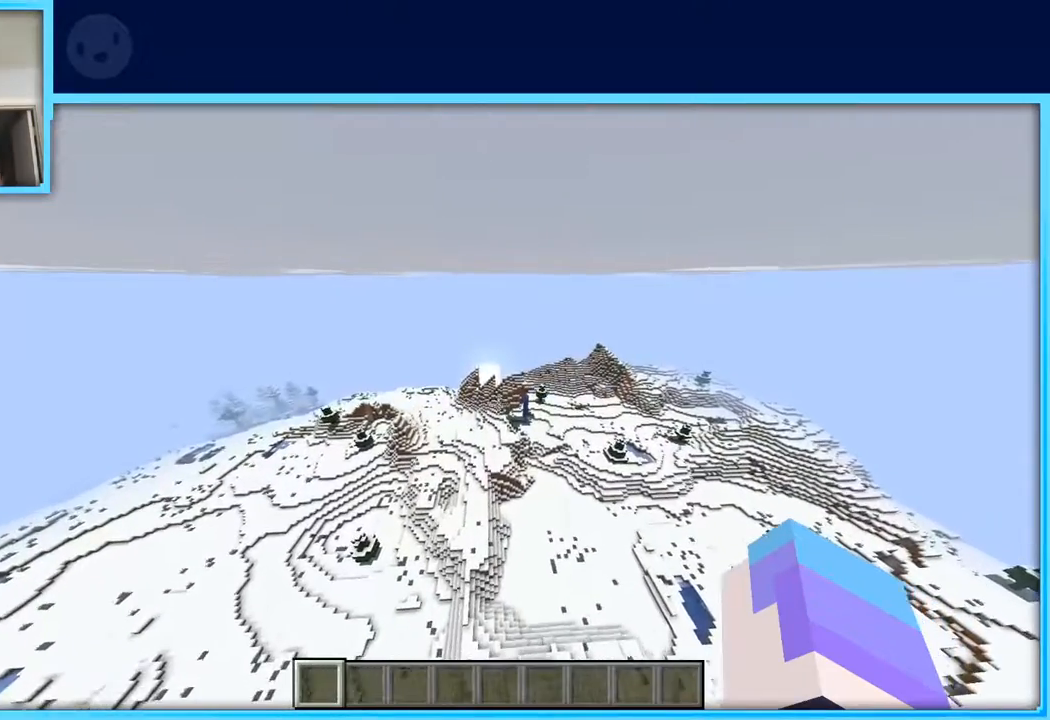
{"keys": ["w"], "events": [[50, "a", "up"]]}
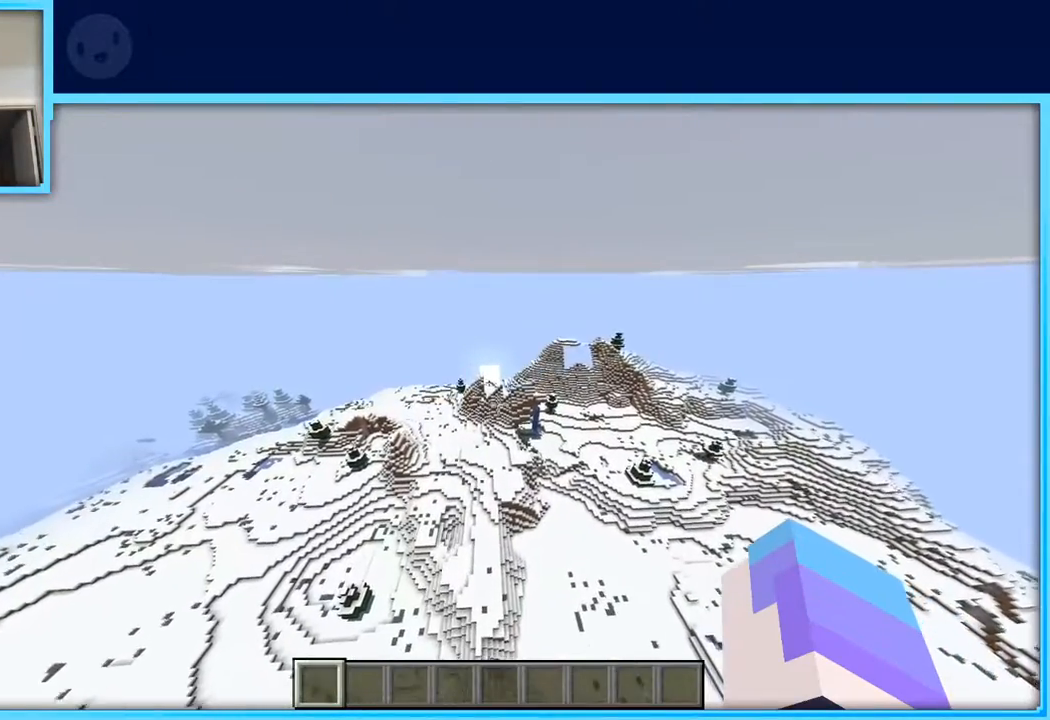
{"keys": ["w"], "events": []}
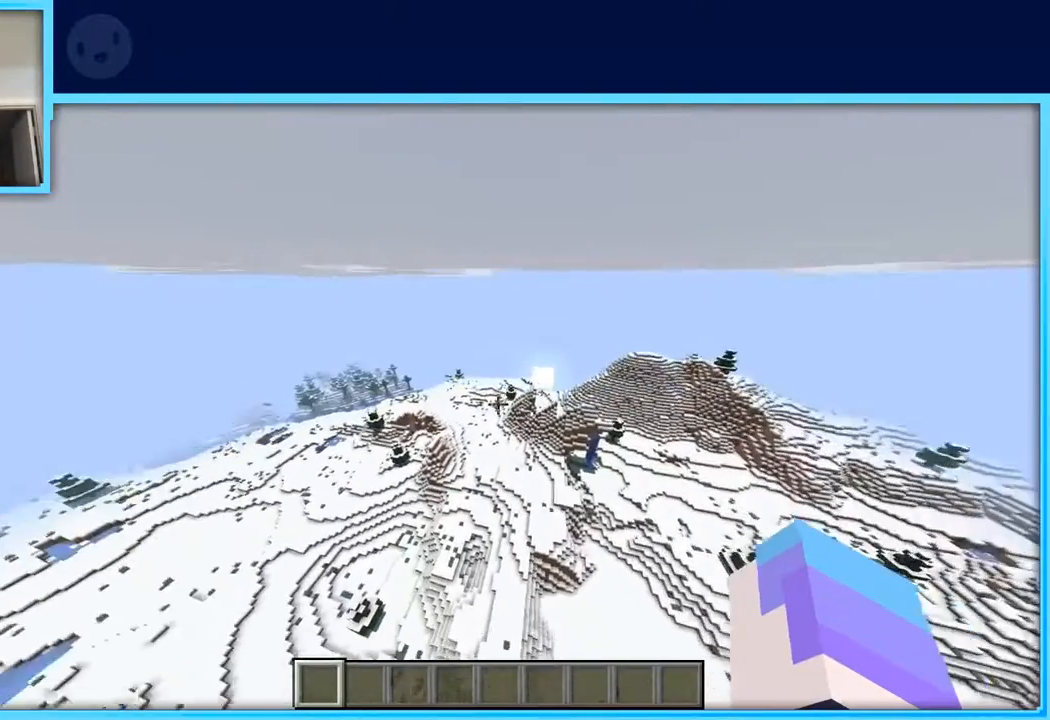
{"keys": ["d", "w"], "events": [[217, "d", "down"]]}
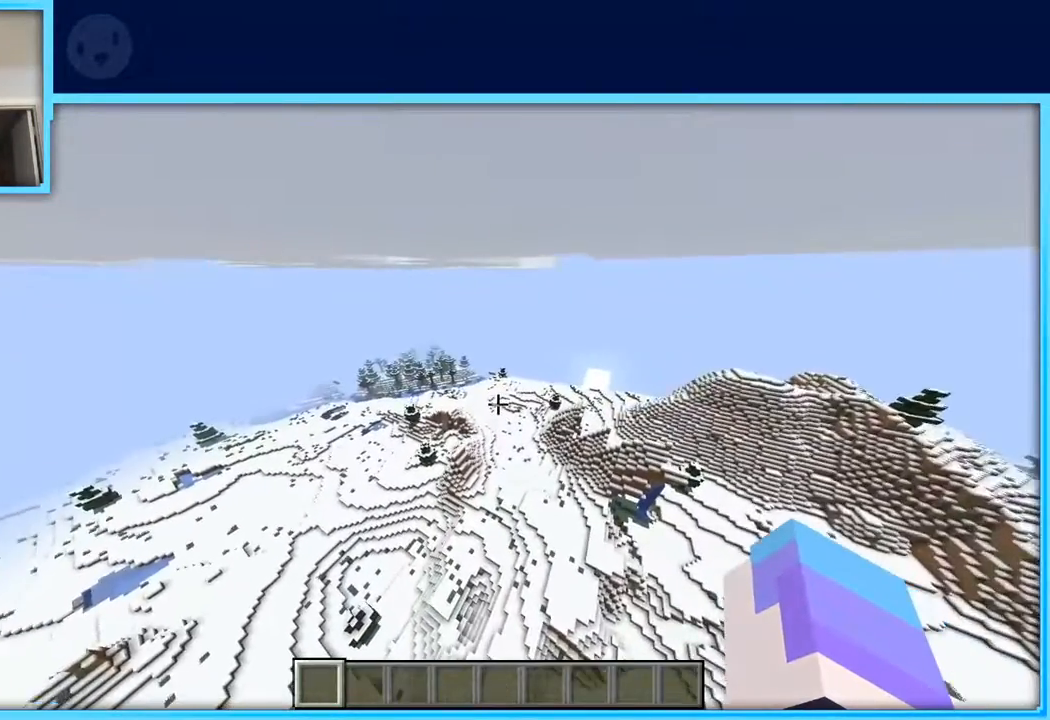
{"keys": ["d", "w"], "events": []}
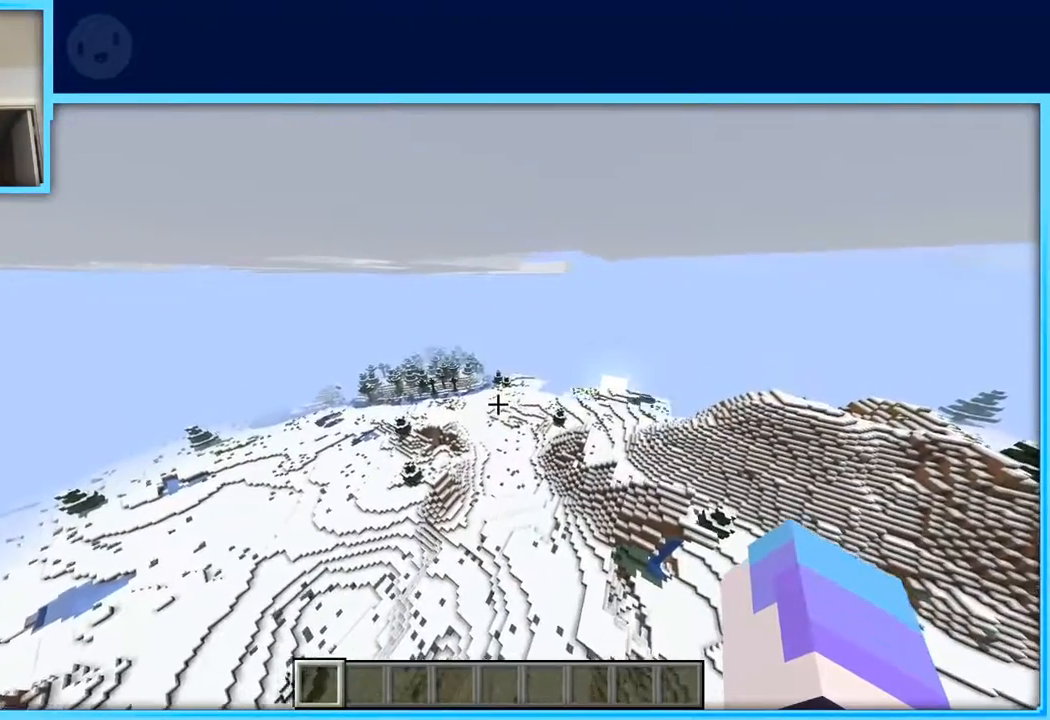
{"keys": ["w"], "events": [[17, "d", "up"]]}
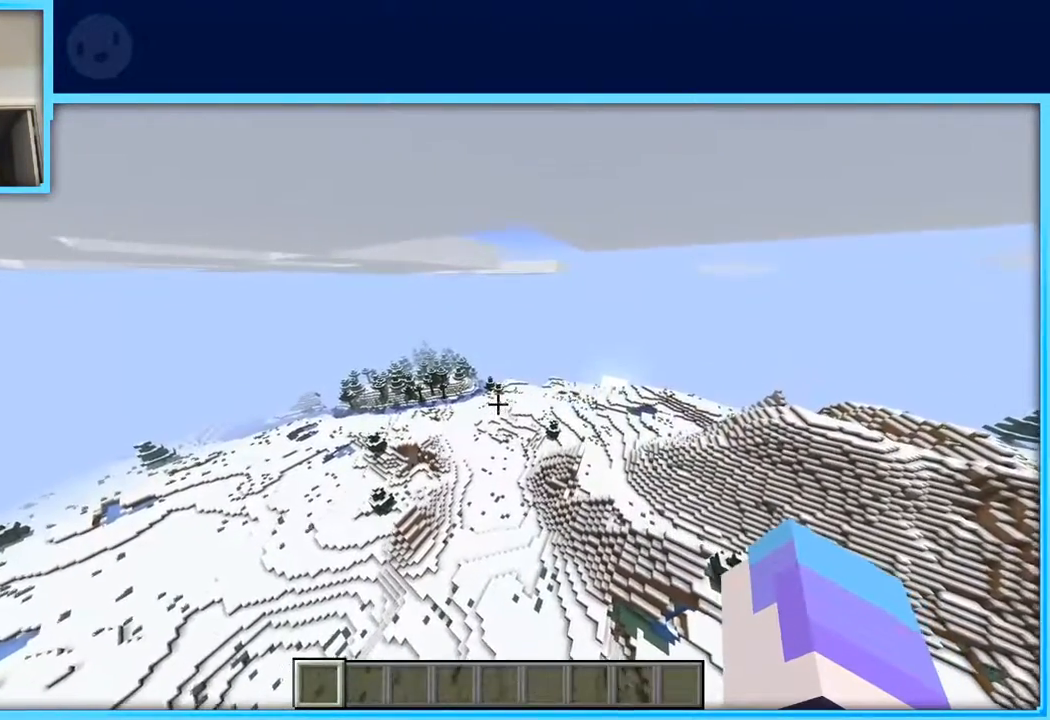
{"keys": ["w"], "events": []}
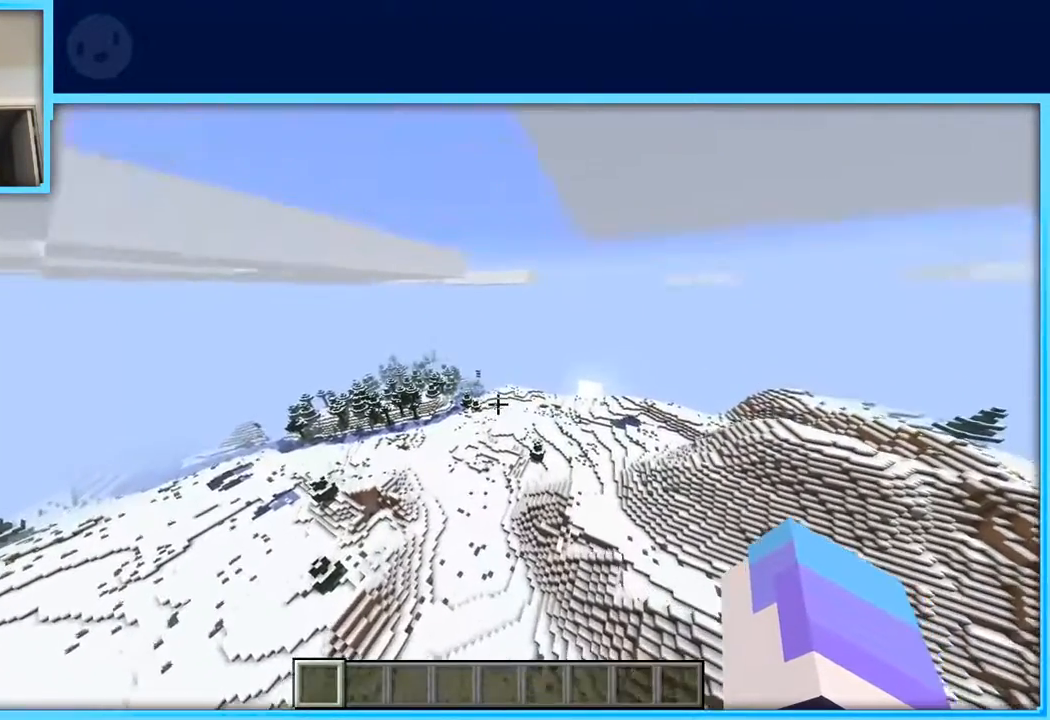
{"keys": ["w"], "events": []}
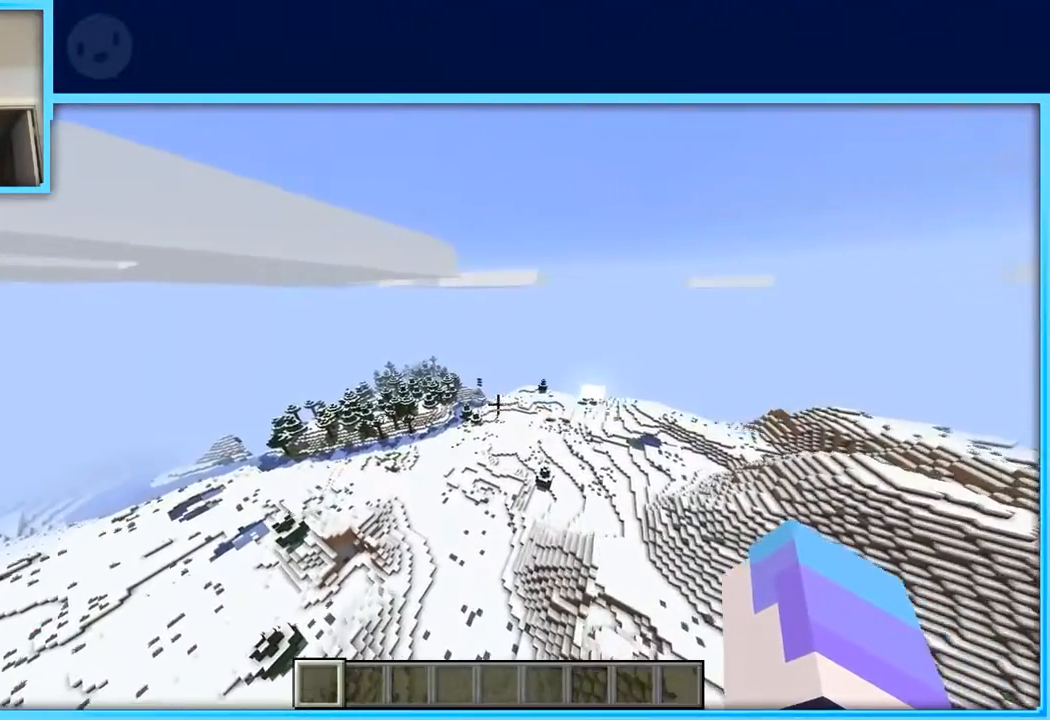
{"keys": ["d", "w"], "events": [[67, "d", "down"]]}
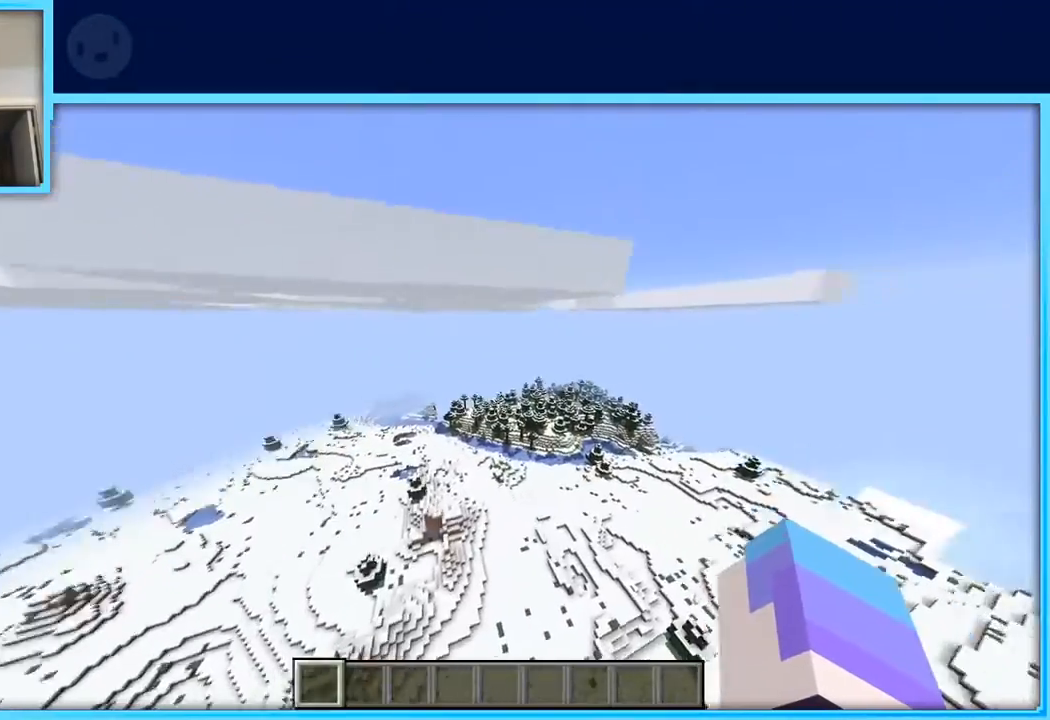
{"keys": ["w"], "events": [[417, "d", "up"]]}
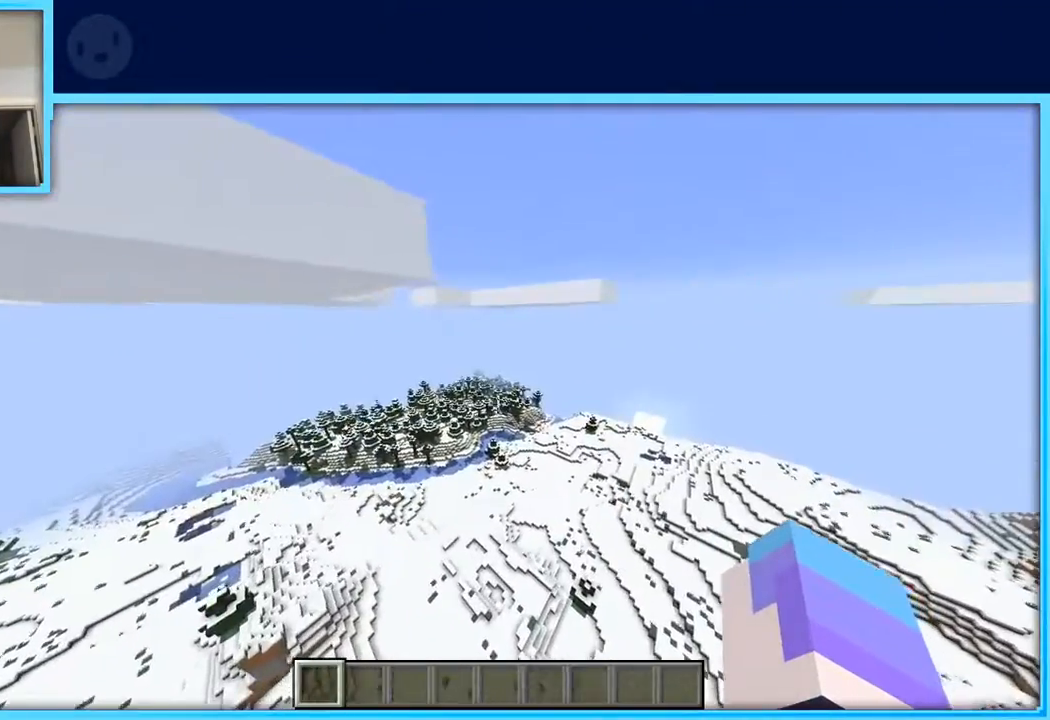
{"keys": ["w"], "events": []}
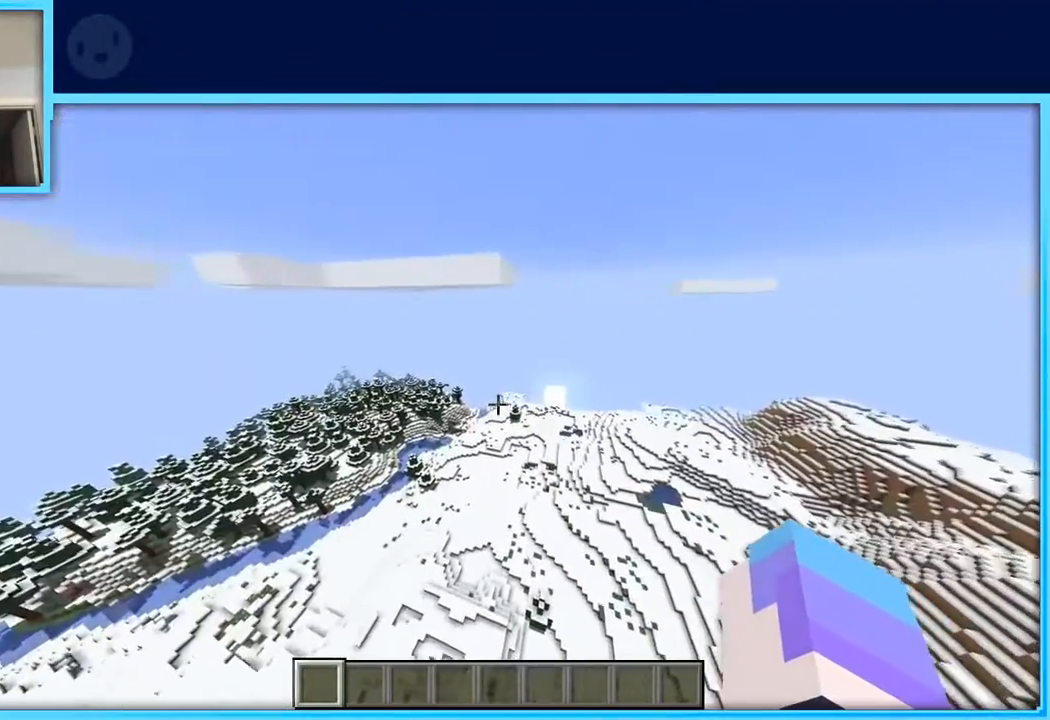
{"keys": ["w"], "events": []}
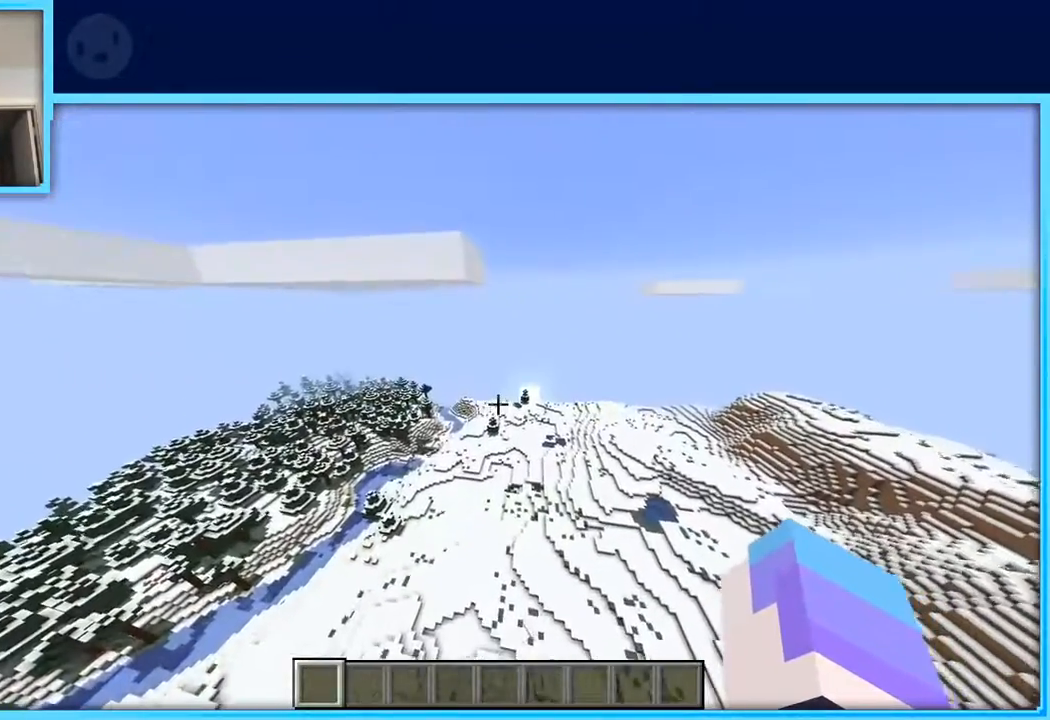
{"keys": ["w"], "events": []}
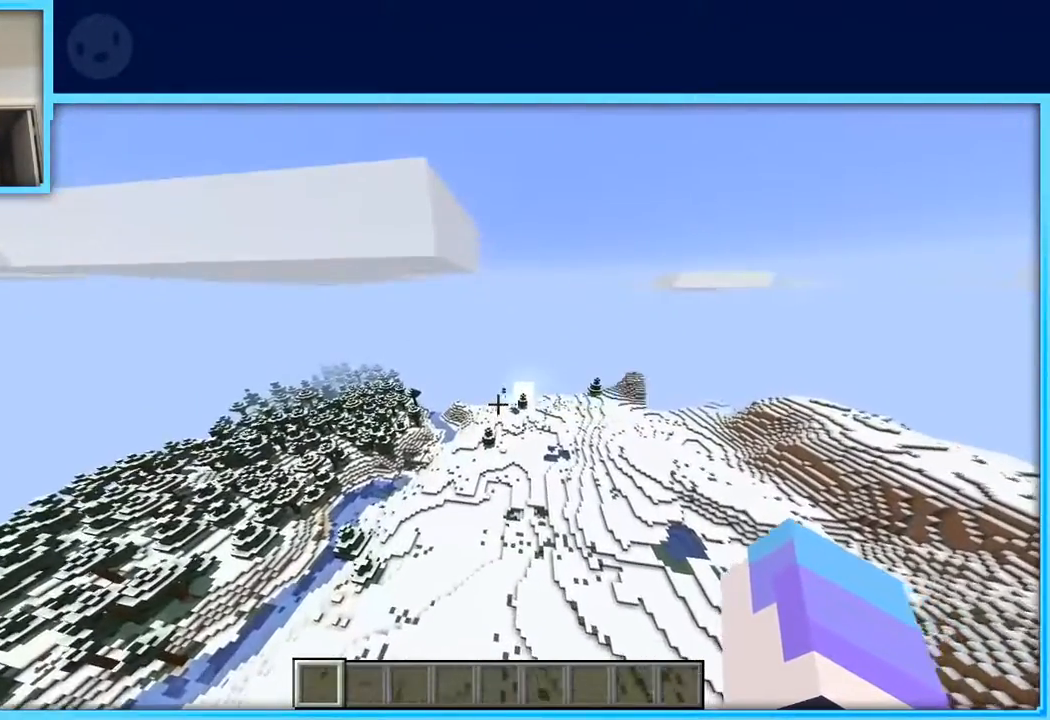
{"keys": ["w"], "events": []}
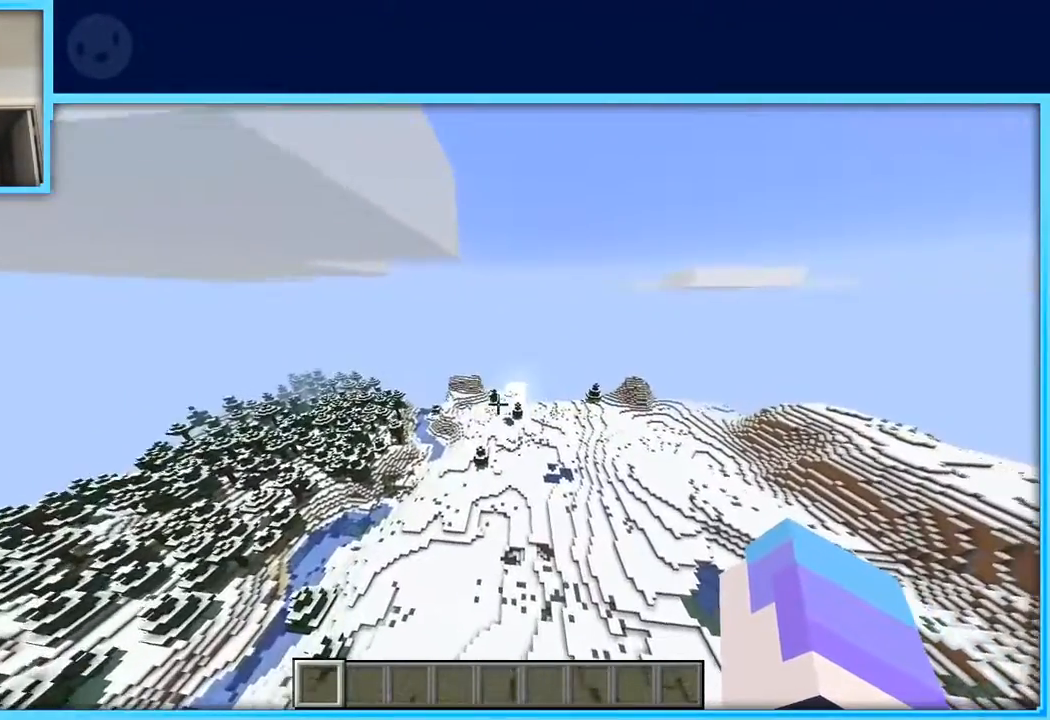
{"keys": ["d", "w"], "events": [[117, "d", "down"]]}
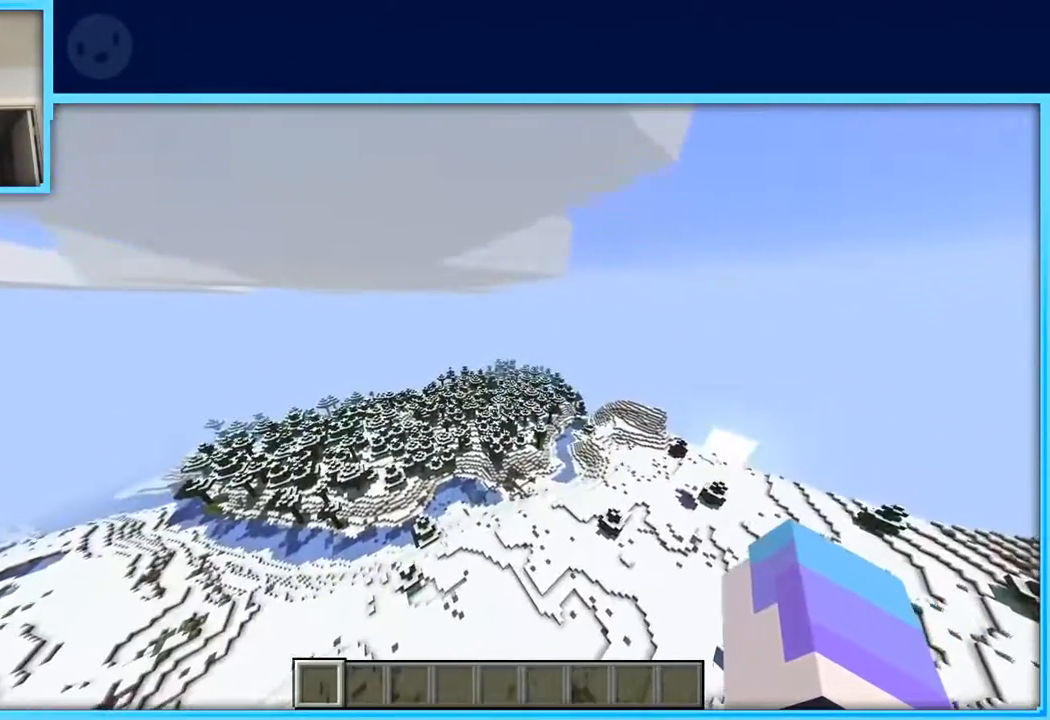
{"keys": ["d", "w"], "events": []}
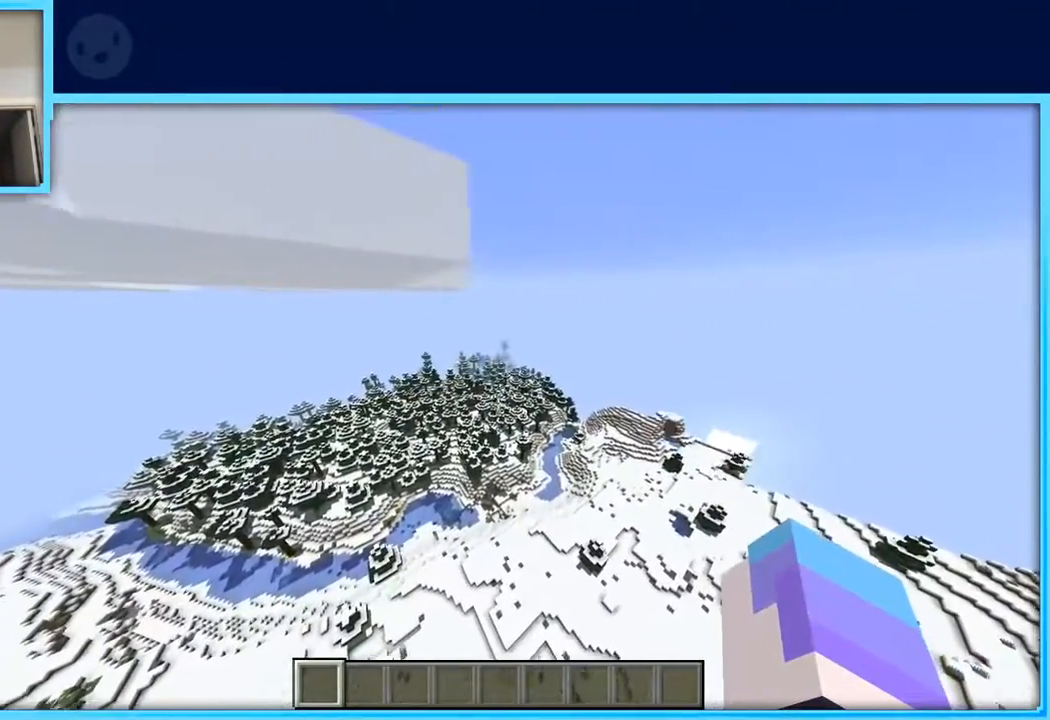
{"keys": ["w"], "events": [[433, "d", "up"]]}